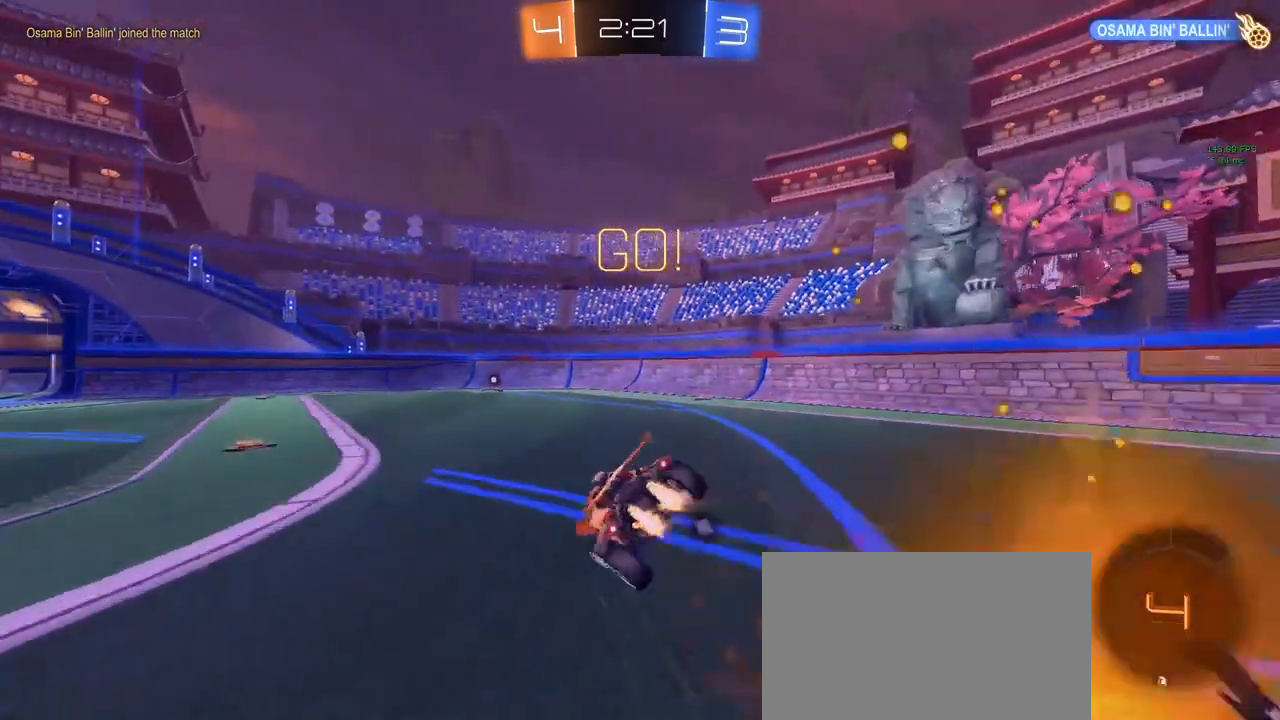
Gameplay with keyboard and mouse; each line is a JSON object with the keys and mouse buttons held at the frame after it. "events" lists presses ("down") and releases ("up") of "1", "2", "3", "4", "5", "a", "alt", "c", "caps_lock", "ctrl", "d", "e", "f", "g", "q", "r", "s", "shift", "space", "t", "tab", "v", "w", "x", "z", "mouse_left", "mouse_wheel" and "mouse_right" between this image and that frame as [ms after this image, input, new state], when the widget could be followed in between. "mouse_left", "mouse_wheel", "mouse_right" = the "left", "wheel", "right" buttons of the "mouse" list. No other keys are recorded. "wheel" means that the mouse wheel is clicked or scrolled. "mouse_move" is the direction in which the mouse moves at that frame (one of eight, or "still"), when it could be read.
{"keys": ["a", "q", "s", "shift"], "mouse": ["left"], "mouse_move": "still", "events": [[83, "s", "up"], [183, "s", "down"]]}
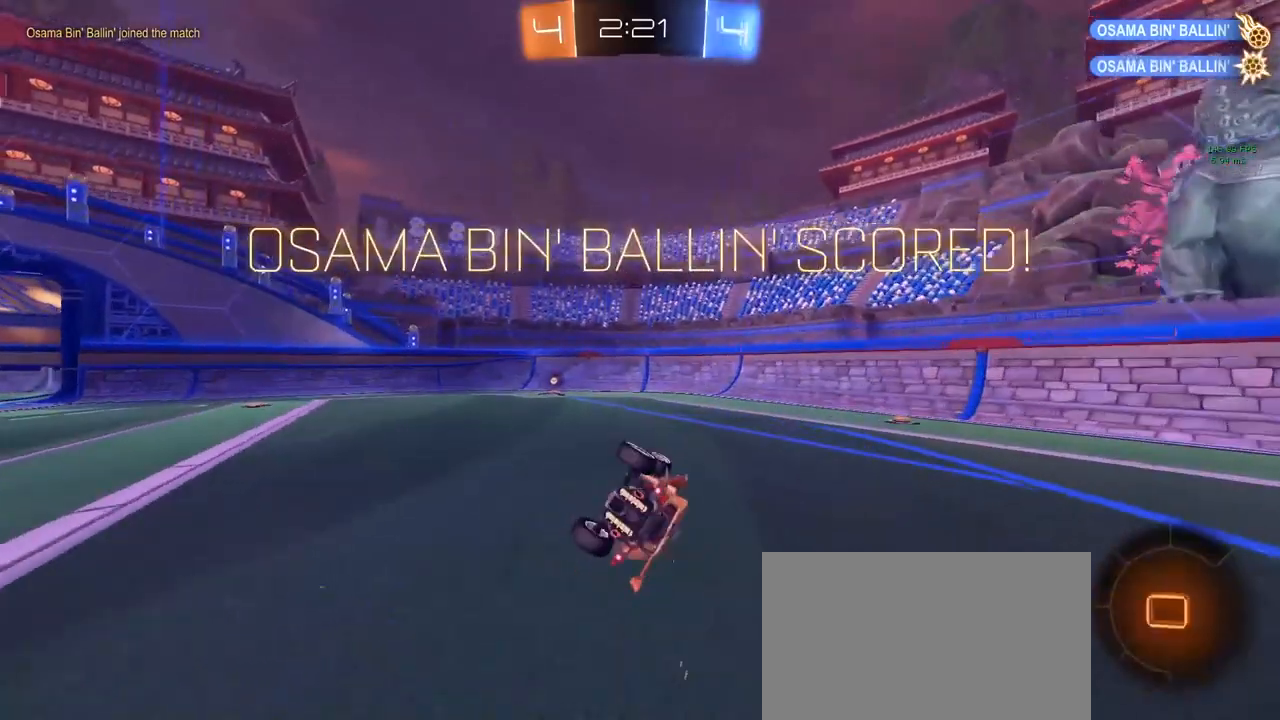
{"keys": ["a", "q", "s", "shift"], "mouse": ["left"], "mouse_move": "still", "events": []}
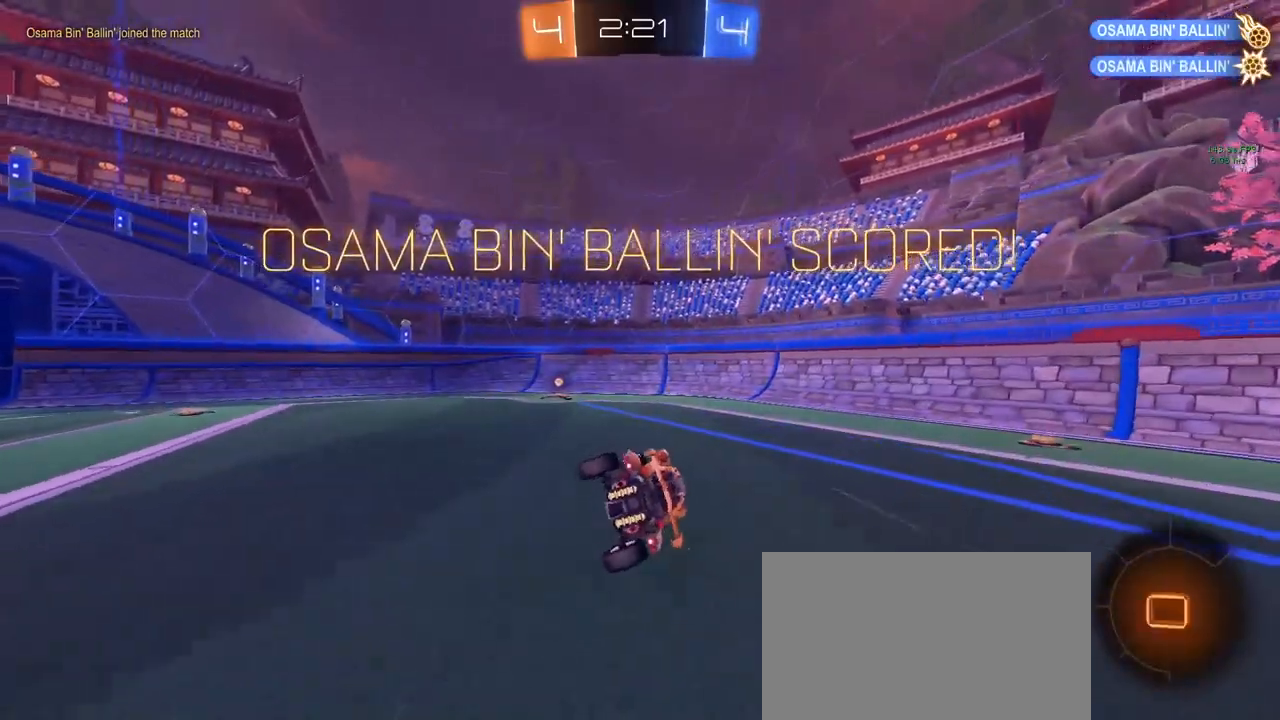
{"keys": ["w"], "mouse": [], "mouse_move": "still", "events": [[17, "mouse_left", "up"], [217, "q", "up"], [267, "a", "up"], [267, "shift", "up"], [317, "s", "up"], [400, "w", "down"]]}
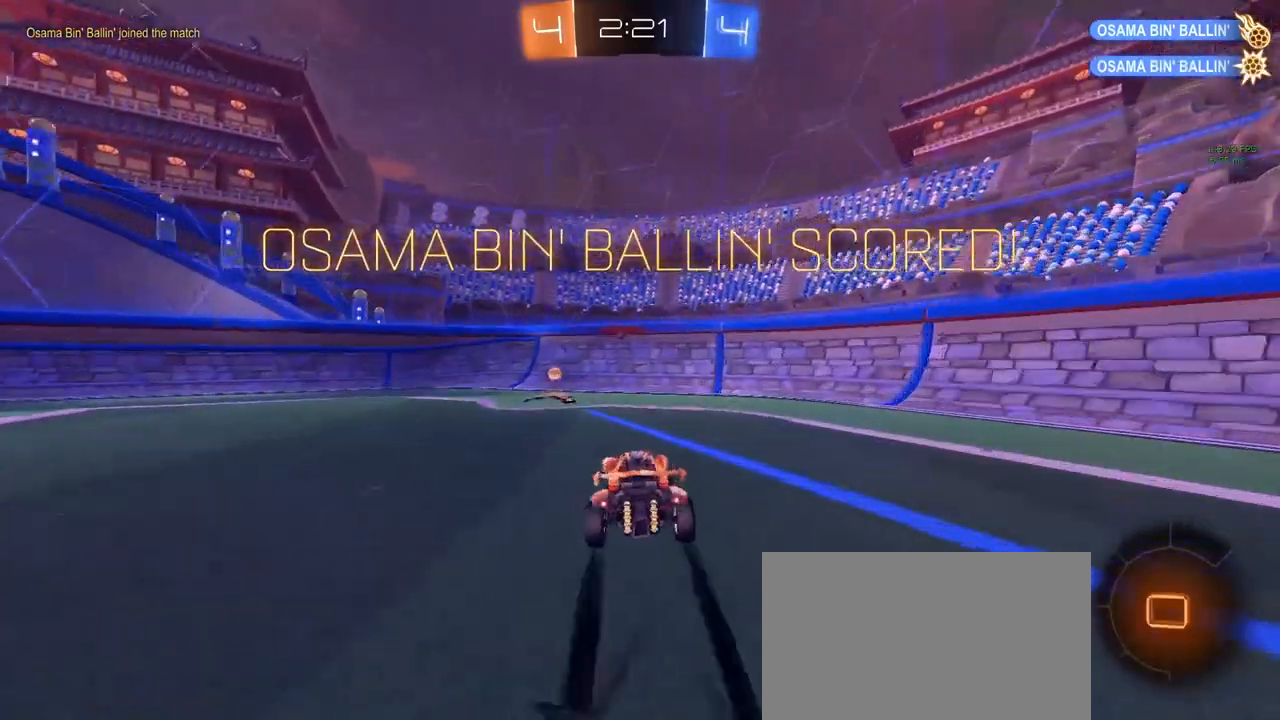
{"keys": ["d", "shift"], "mouse": ["left"], "mouse_move": "still", "events": [[50, "a", "down"], [183, "a", "up"], [183, "mouse_right", "down"], [183, "w", "up"], [233, "s", "down"], [233, "shift", "down"], [283, "a", "down"], [283, "mouse_left", "down"], [283, "q", "down"], [417, "mouse_right", "up"], [467, "a", "up"], [467, "d", "down"], [467, "q", "up"], [467, "s", "up"]]}
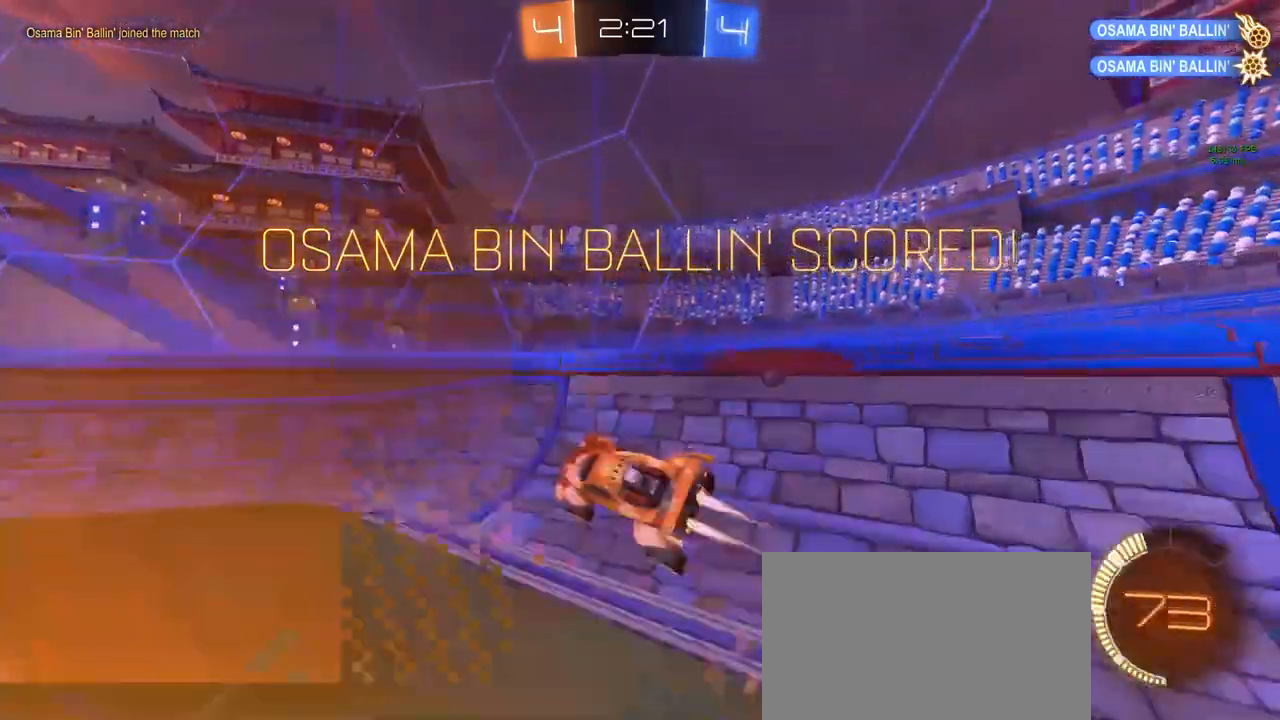
{"keys": ["d", "shift", "w"], "mouse": ["left"], "mouse_move": "still", "events": [[67, "w", "down"], [117, "mouse_right", "down"], [200, "mouse_right", "up"], [250, "d", "up"], [333, "a", "down"], [433, "mouse_right", "down"], [483, "a", "up"], [483, "d", "down"], [483, "mouse_right", "up"]]}
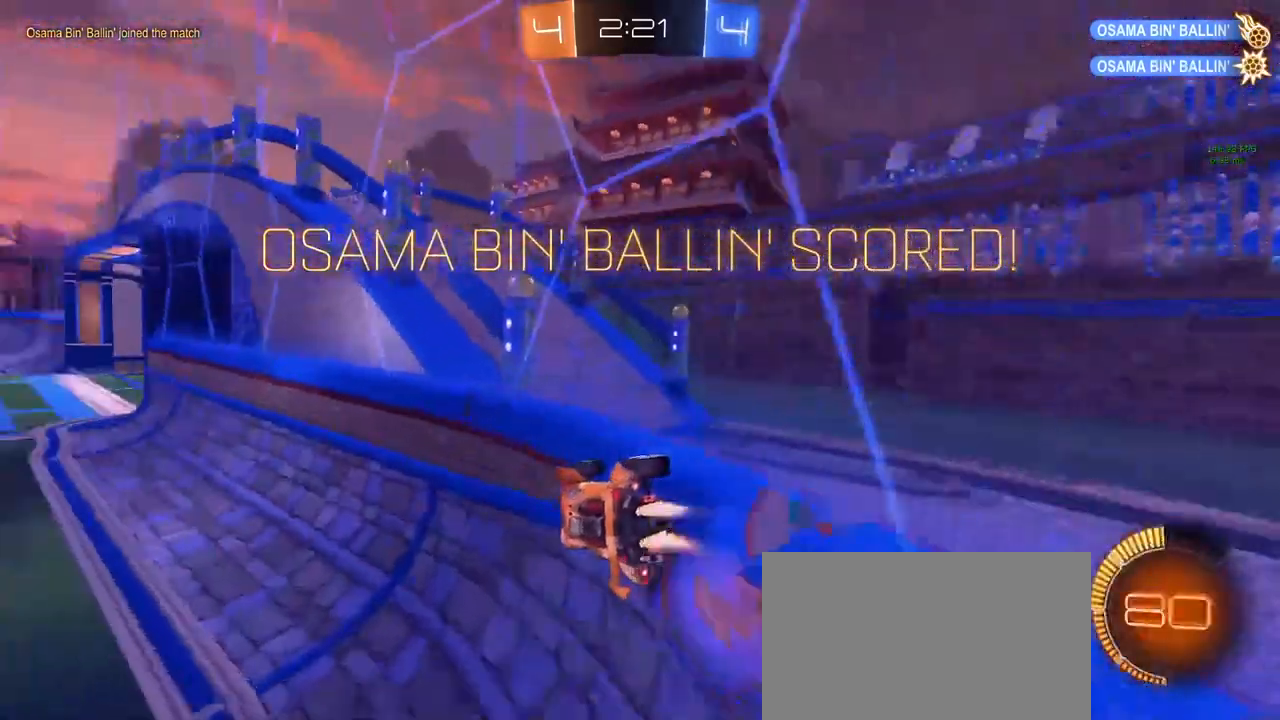
{"keys": ["e", "s", "shift"], "mouse": ["left", "right"], "mouse_move": "still", "events": [[33, "mouse_right", "down"], [83, "mouse_right", "up"], [317, "d", "up"], [317, "w", "up"], [350, "mouse_right", "down"], [400, "e", "down"], [500, "s", "down"]]}
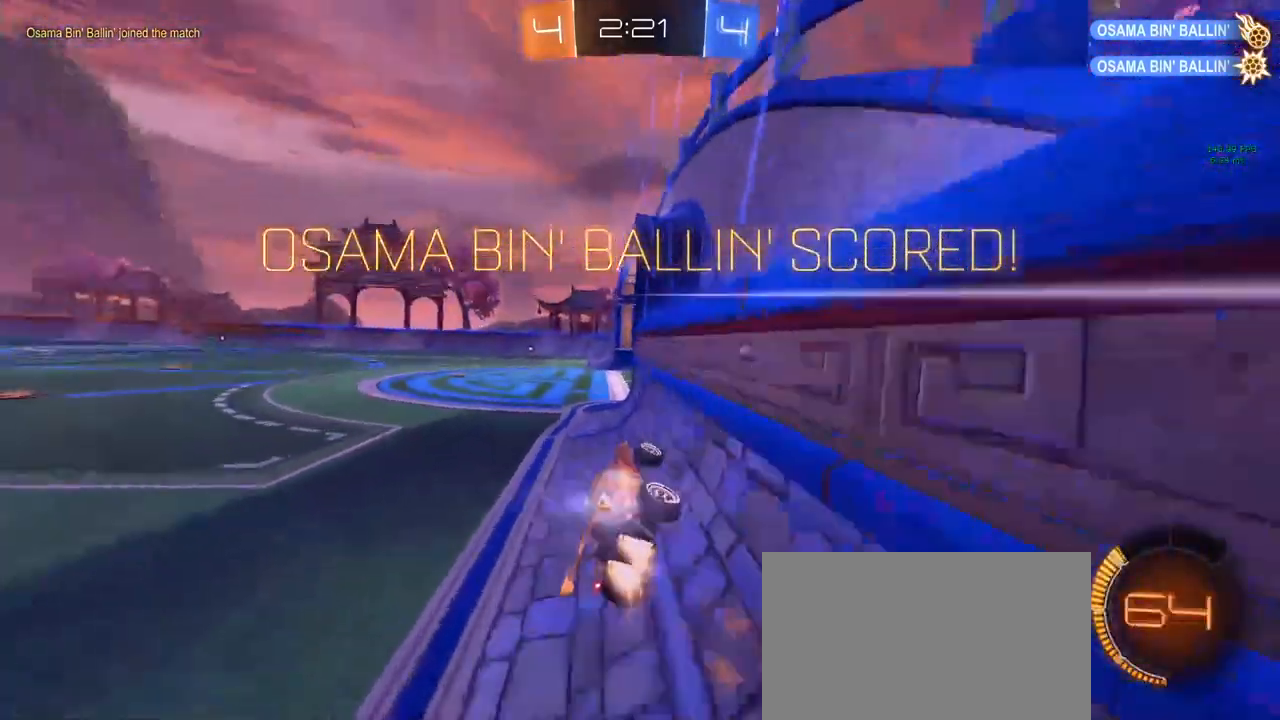
{"keys": ["w"], "mouse": [], "mouse_move": "still", "events": [[50, "mouse_right", "up"], [83, "s", "up"], [133, "shift", "up"], [183, "a", "down"], [233, "w", "down"], [283, "e", "up"], [317, "a", "up"], [317, "mouse_left", "up"]]}
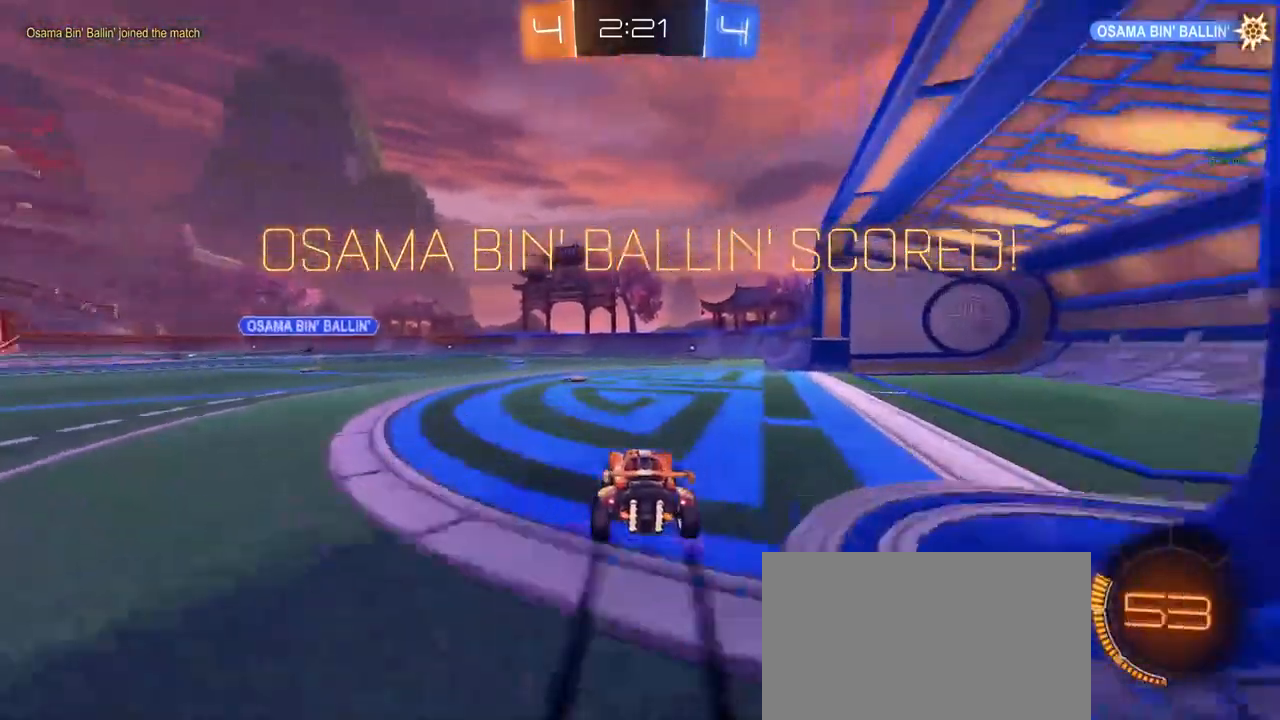
{"keys": [], "mouse": [], "mouse_move": "up", "events": [[250, "w", "up"], [383, "mouse_right", "down"], [433, "mouse_right", "up"]]}
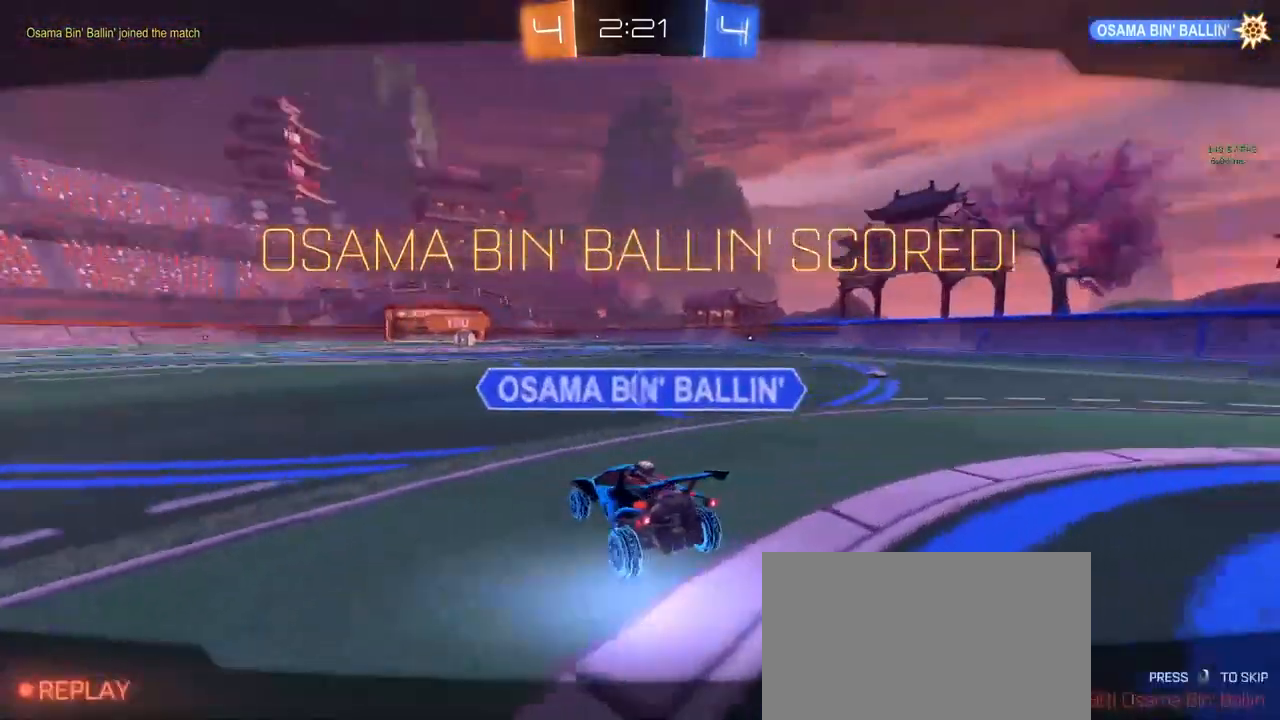
{"keys": ["a", "s"], "mouse": [], "mouse_move": "still", "events": [[17, "mouse_right", "down"], [67, "mouse_right", "up"], [350, "mouse_right", "down"], [400, "mouse_right", "up"], [500, "a", "down"], [500, "s", "down"]]}
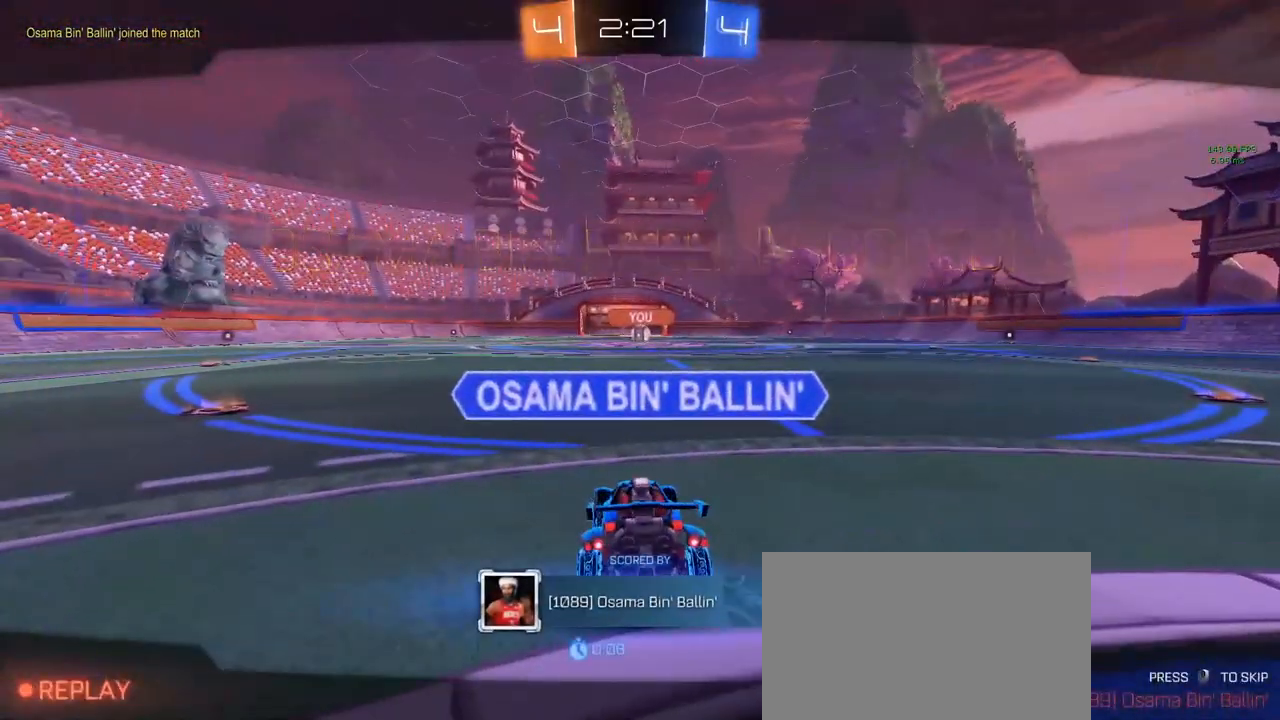
{"keys": [], "mouse": ["right"], "mouse_move": "still", "events": [[83, "a", "up"], [83, "d", "down"], [133, "s", "up"], [133, "space", "down"], [183, "d", "up"], [233, "space", "up"], [500, "mouse_right", "down"]]}
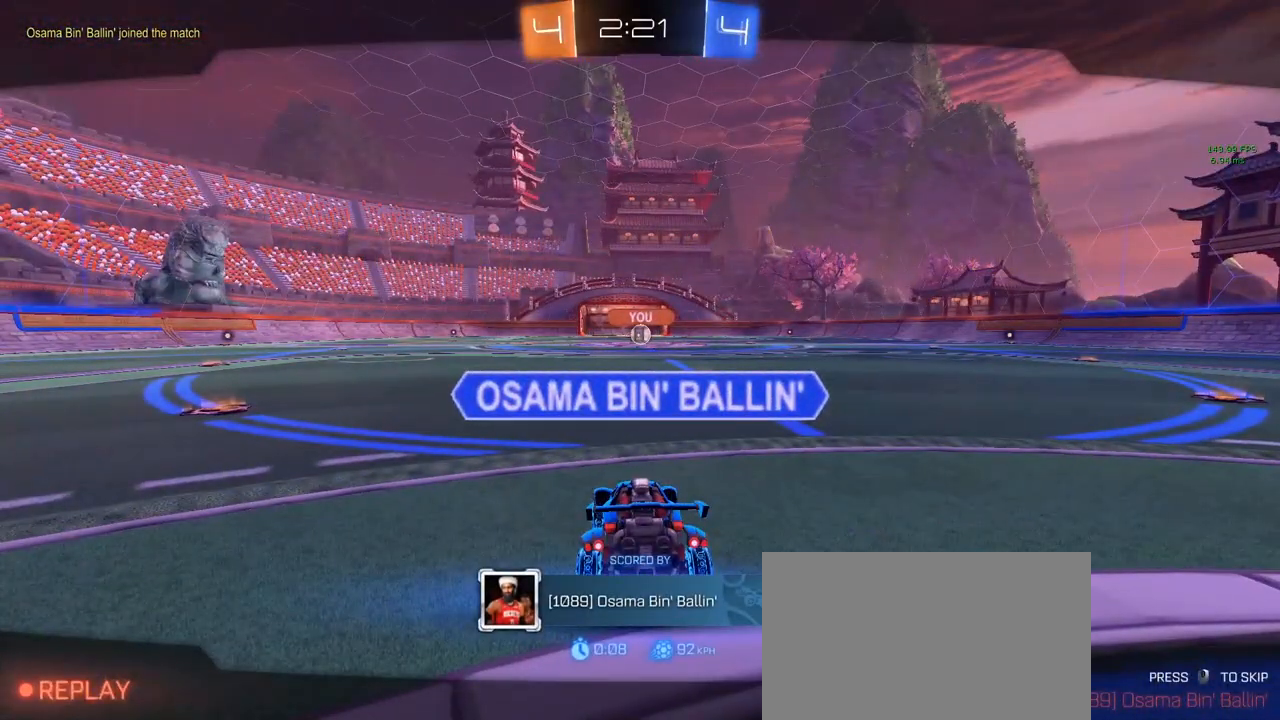
{"keys": [], "mouse": [], "mouse_move": "up", "events": [[100, "mouse_right", "up"], [433, "mouse_right", "down"], [483, "mouse_right", "up"]]}
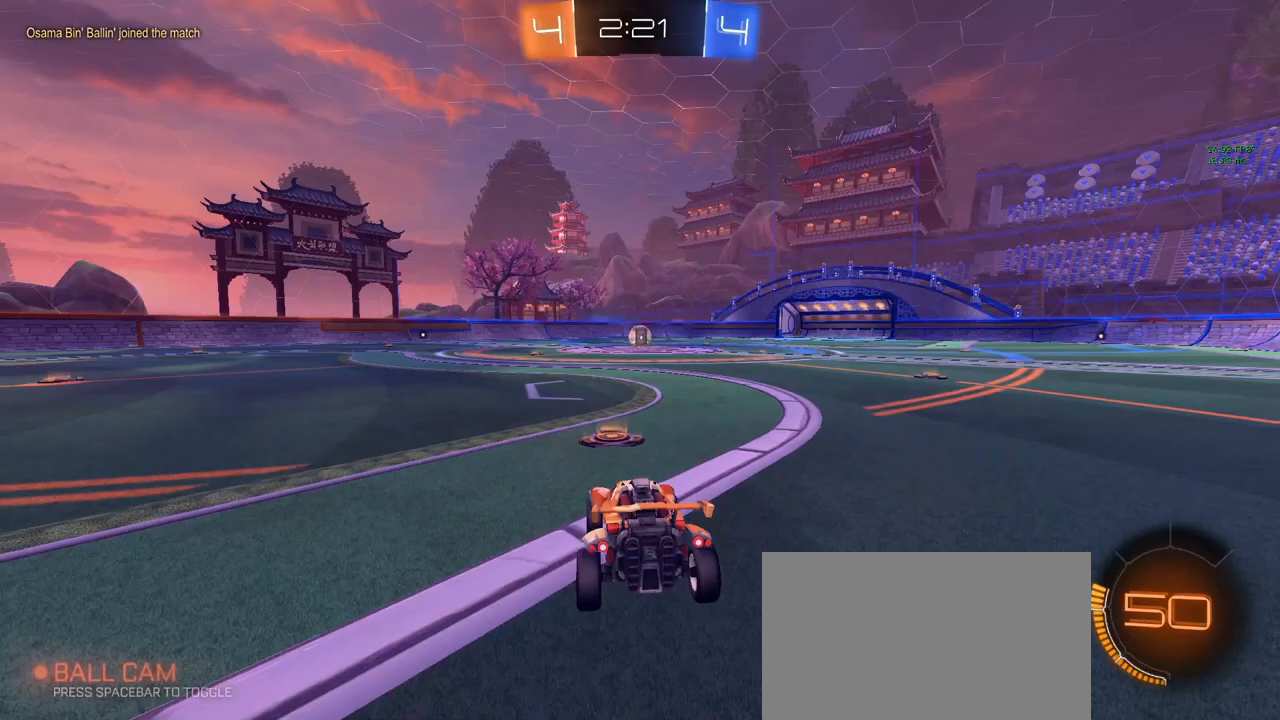
{"keys": ["a", "d", "s", "space"], "mouse": [], "mouse_move": "still", "events": [[117, "mouse_right", "down"], [167, "mouse_right", "up"], [317, "mouse_right", "down"], [417, "mouse_right", "up"], [450, "a", "down"], [450, "s", "down"], [500, "d", "down"], [500, "space", "down"]]}
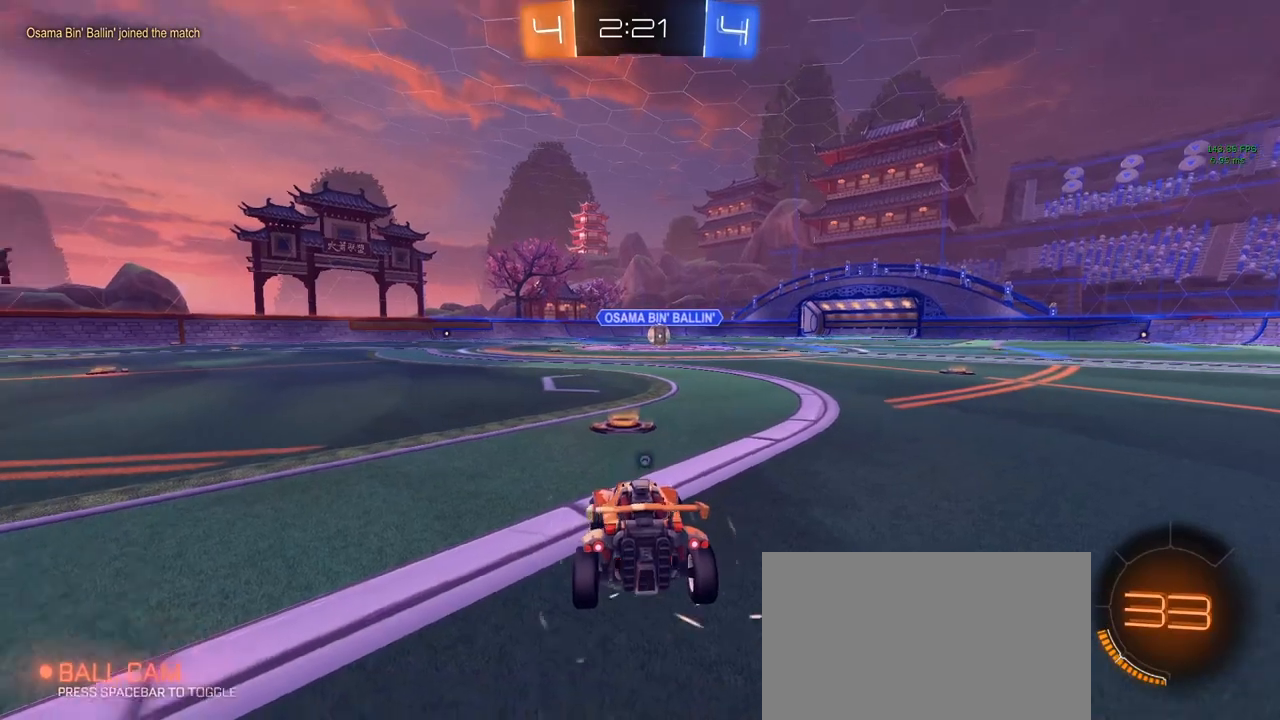
{"keys": [], "mouse": [], "mouse_move": "still", "events": [[100, "a", "up"], [100, "s", "up"], [150, "space", "up"], [233, "space", "down"], [333, "d", "up"], [383, "space", "up"]]}
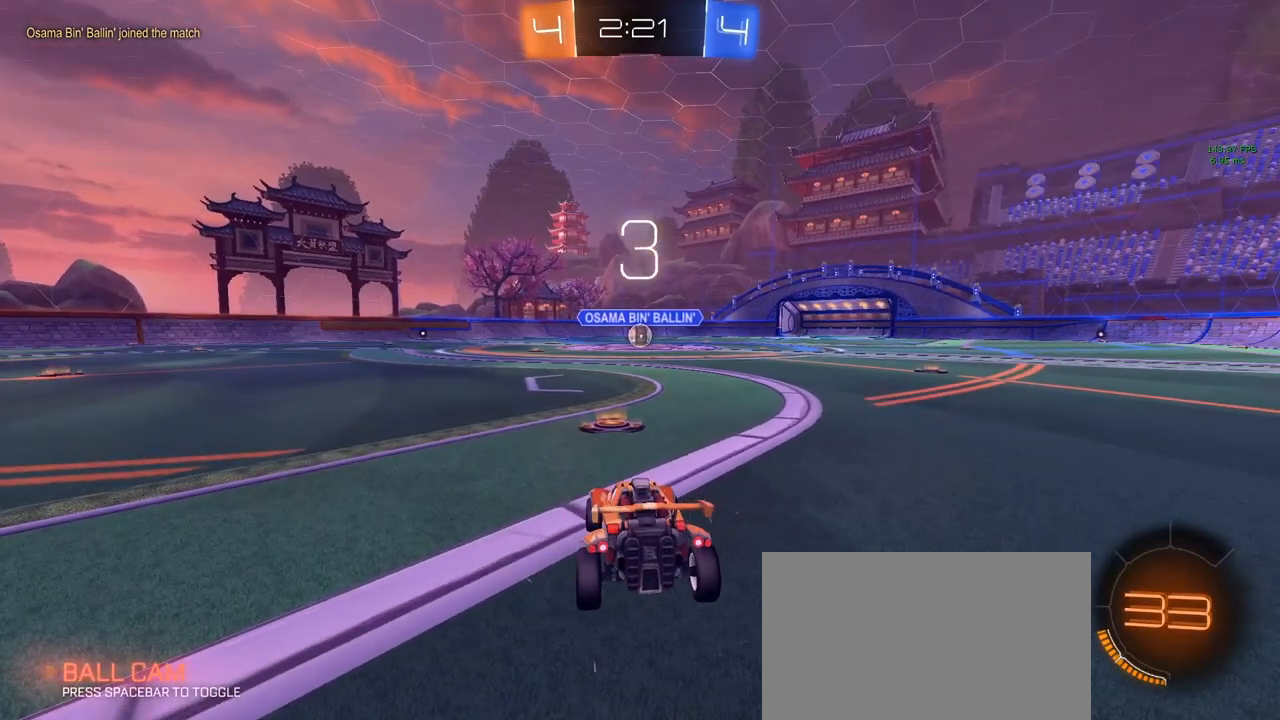
{"keys": ["tab", "w"], "mouse": [], "mouse_move": "still", "events": [[117, "w", "down"], [250, "tab", "down"]]}
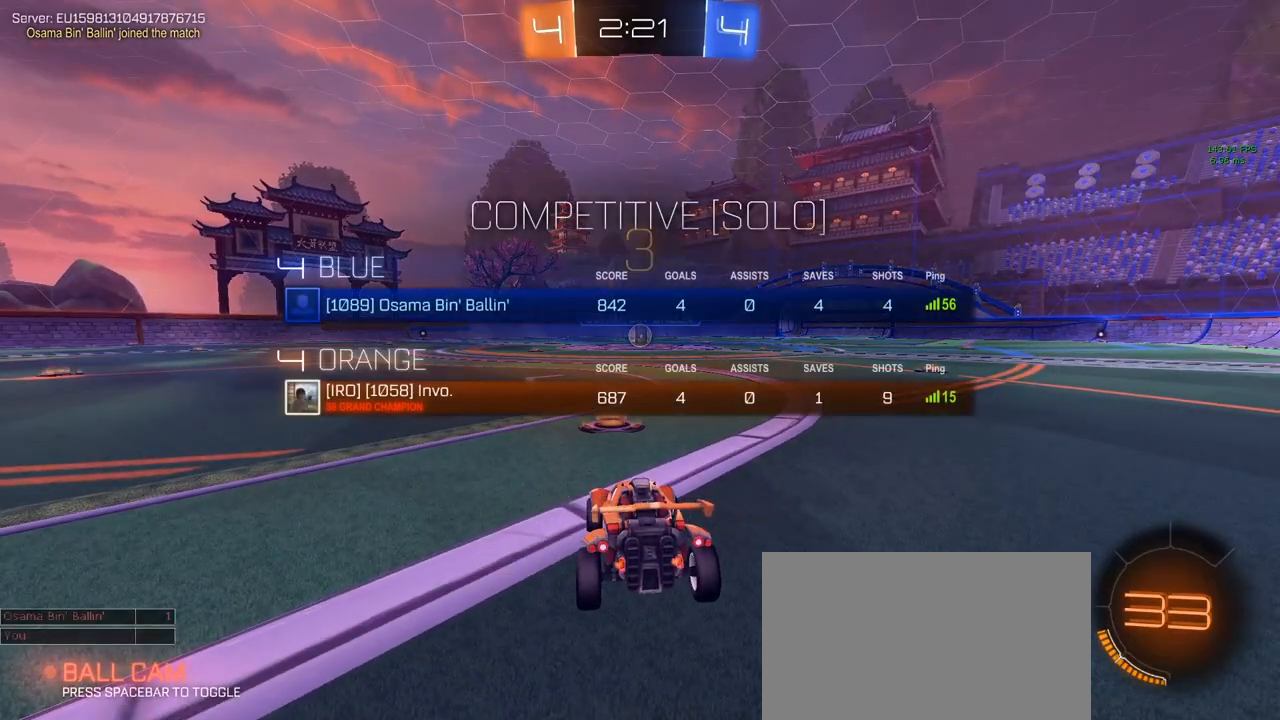
{"keys": ["w"], "mouse": [], "mouse_move": "up-left", "events": [[500, "tab", "up"]]}
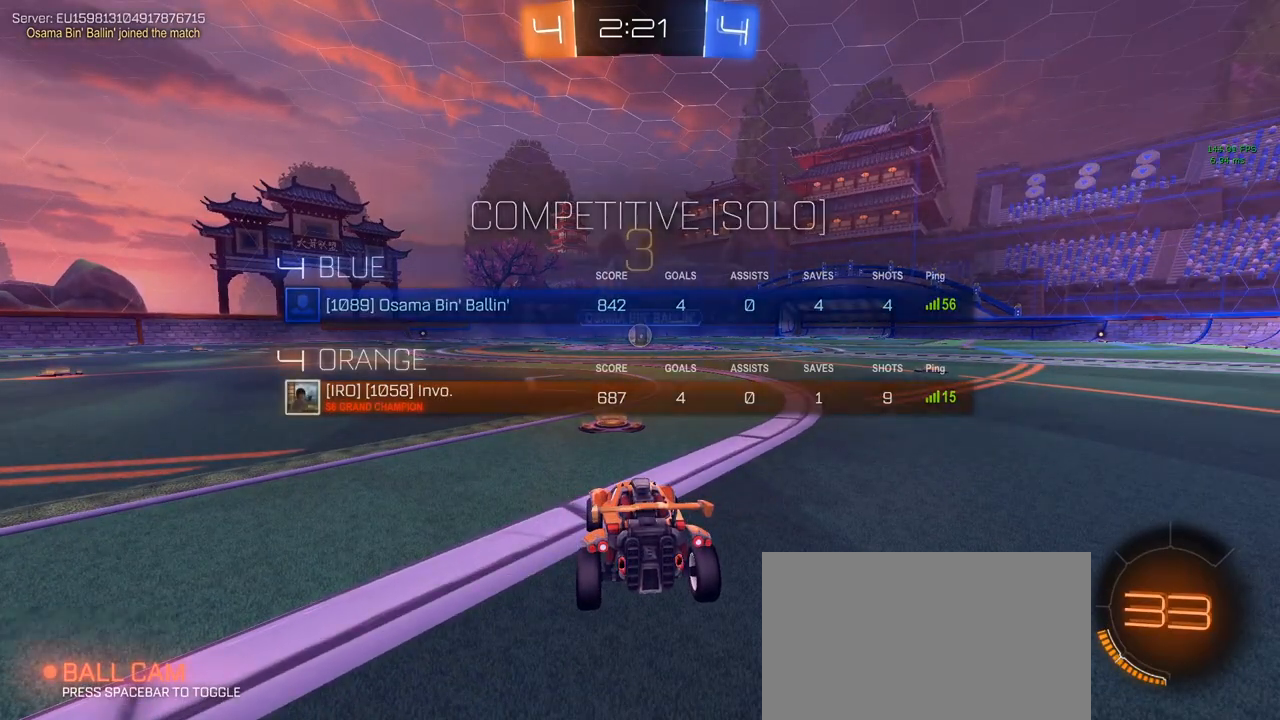
{"keys": ["w"], "mouse": [], "mouse_move": "down-right", "events": []}
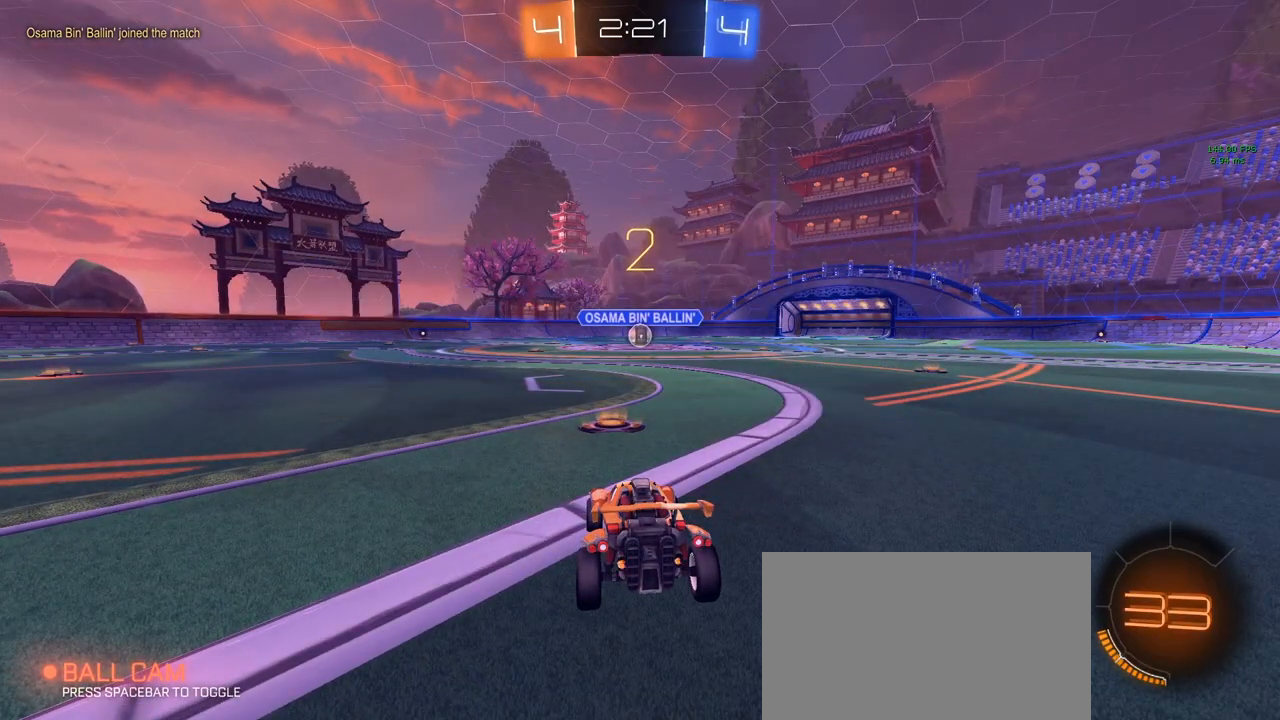
{"keys": ["w"], "mouse": [], "mouse_move": "still", "events": []}
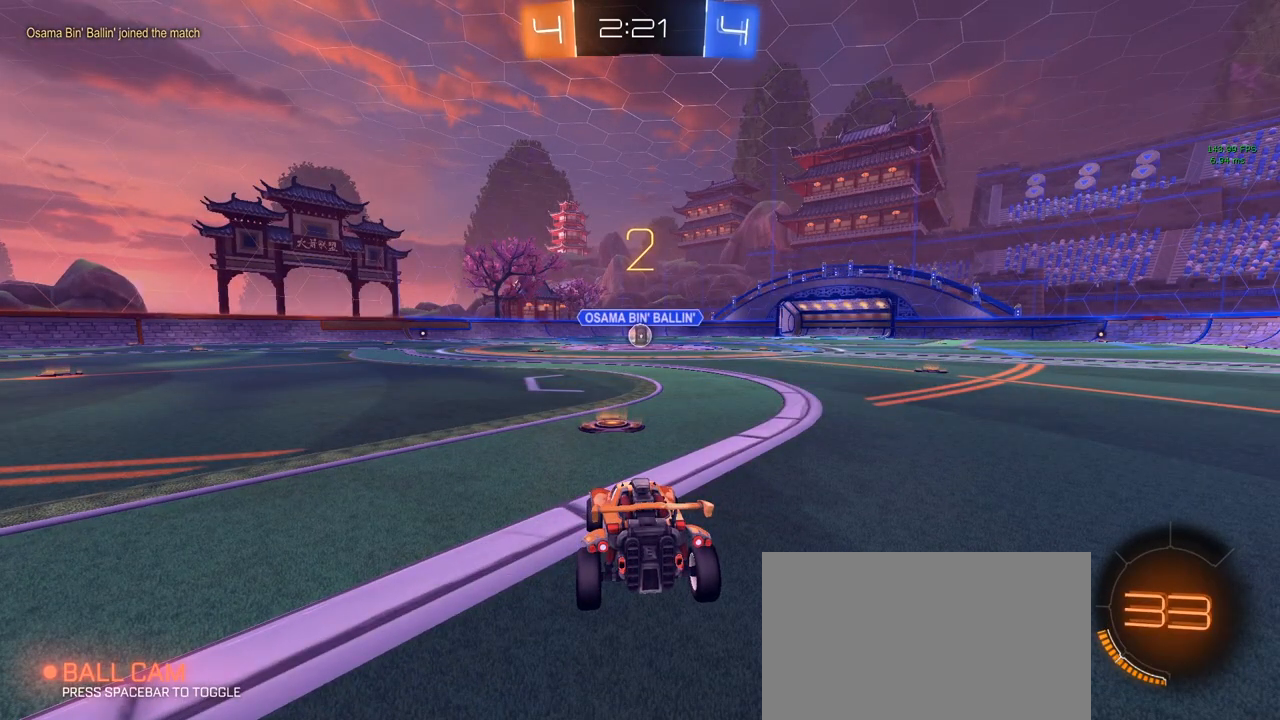
{"keys": ["w"], "mouse": ["left"], "mouse_move": "still", "events": [[67, "d", "down"], [250, "d", "up"], [400, "mouse_left", "down"]]}
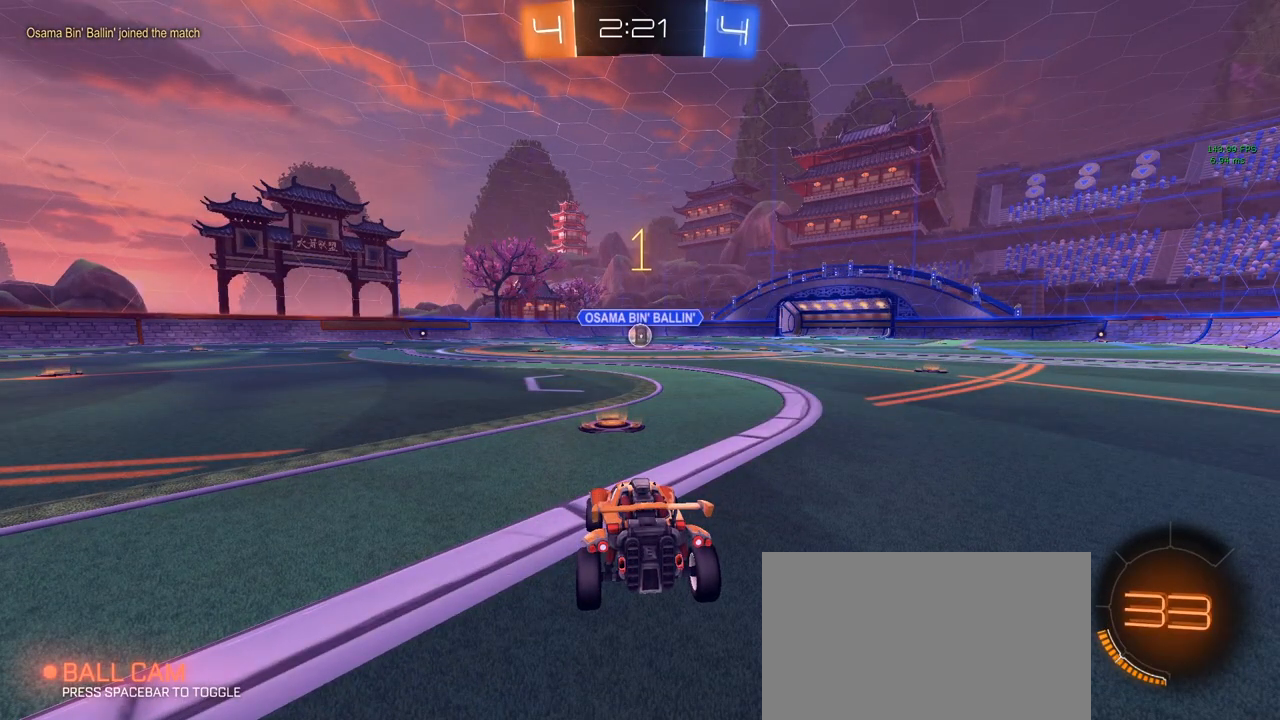
{"keys": ["w"], "mouse": ["left"], "mouse_move": "still", "events": [[367, "d", "down"], [467, "d", "up"]]}
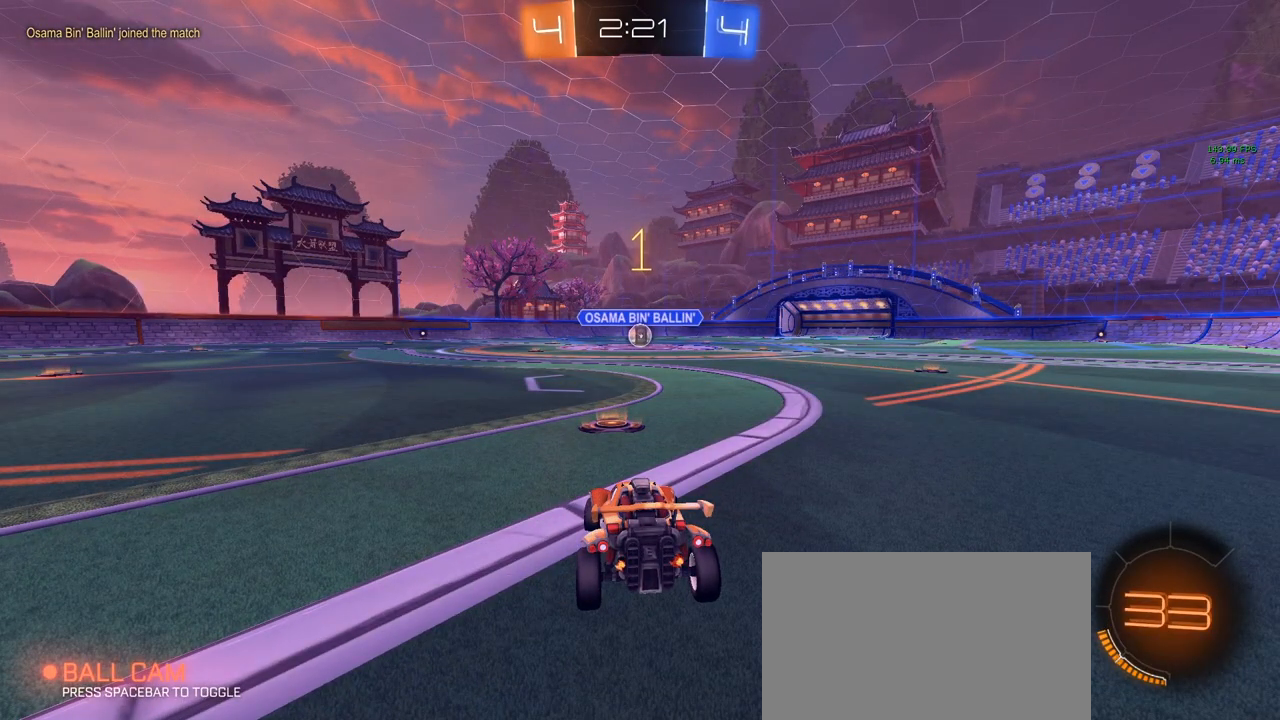
{"keys": ["a", "shift", "w"], "mouse": ["left", "right"], "mouse_move": "right", "events": [[250, "d", "down"], [383, "a", "down"], [383, "mouse_right", "down"], [433, "d", "up"], [433, "shift", "down"]]}
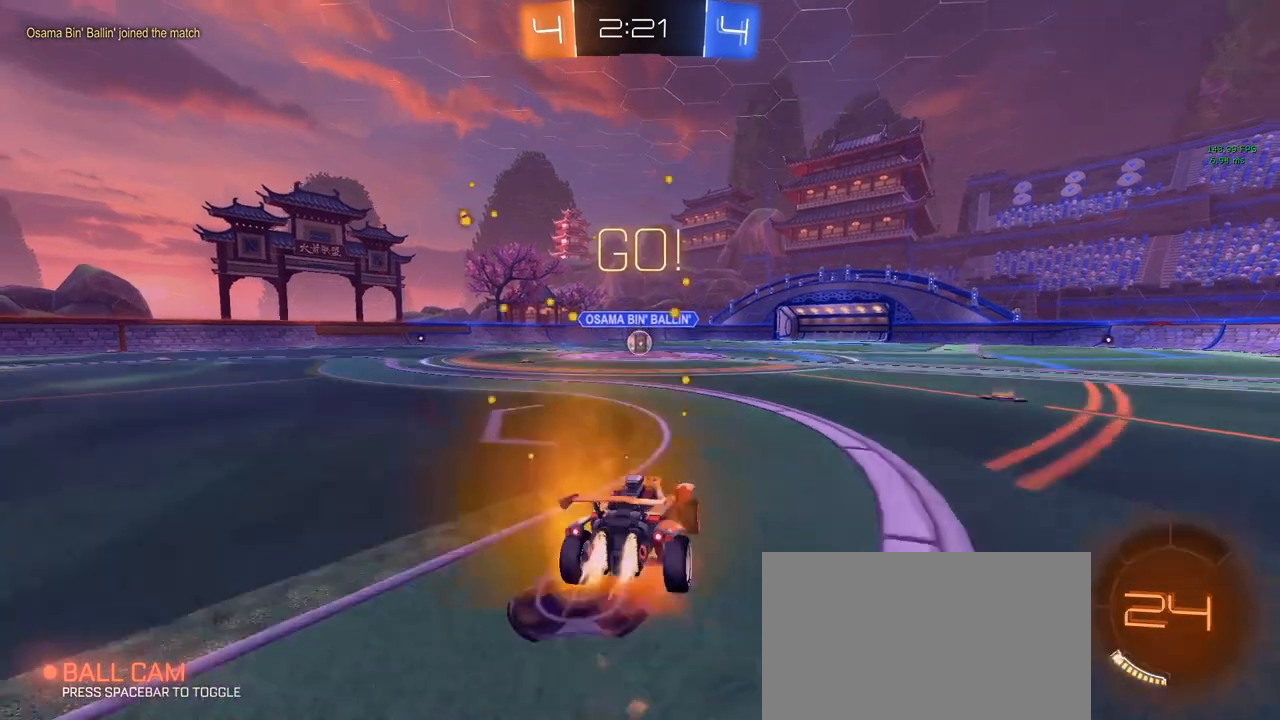
{"keys": ["a", "q", "s", "shift"], "mouse": ["left"], "mouse_move": "still", "events": [[17, "ctrl", "down"], [17, "s", "down"], [17, "w", "up"], [67, "ctrl", "up"], [67, "mouse_right", "up"], [117, "q", "down"]]}
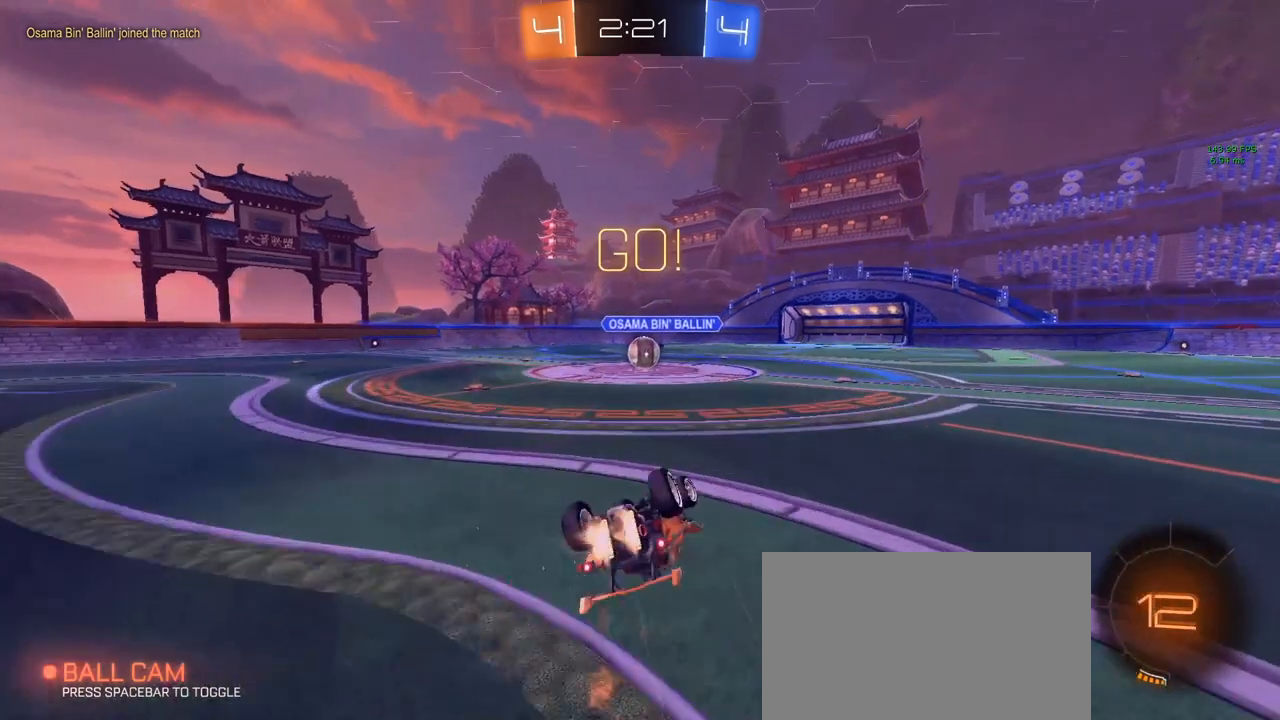
{"keys": ["d", "w"], "mouse": ["left"], "mouse_move": "still", "events": [[333, "a", "up"], [333, "q", "up"], [367, "s", "up"], [367, "shift", "up"], [417, "d", "down"], [467, "w", "down"]]}
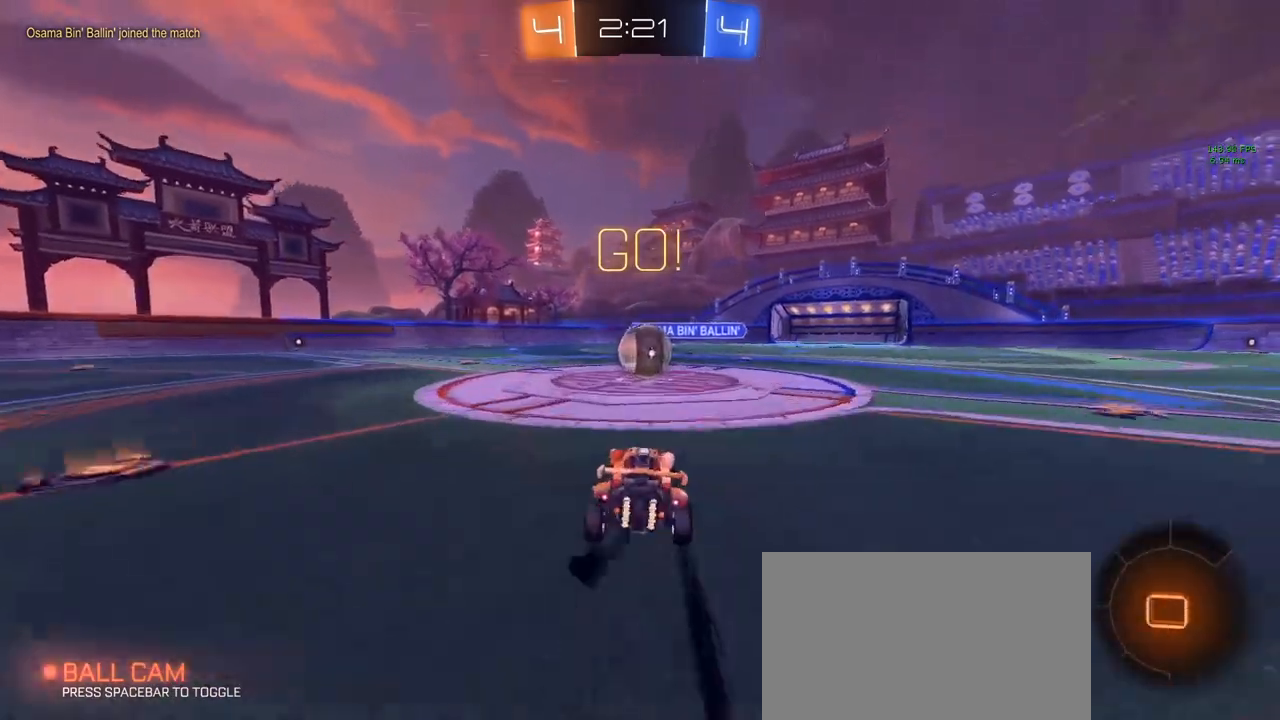
{"keys": ["a"], "mouse": [], "mouse_move": "right", "events": [[50, "d", "up"], [50, "mouse_left", "up"], [117, "d", "down"], [150, "d", "up"], [200, "a", "down"], [200, "mouse_right", "down"], [300, "mouse_right", "up"], [300, "w", "up"], [350, "mouse_right", "down"], [383, "mouse_right", "up"]]}
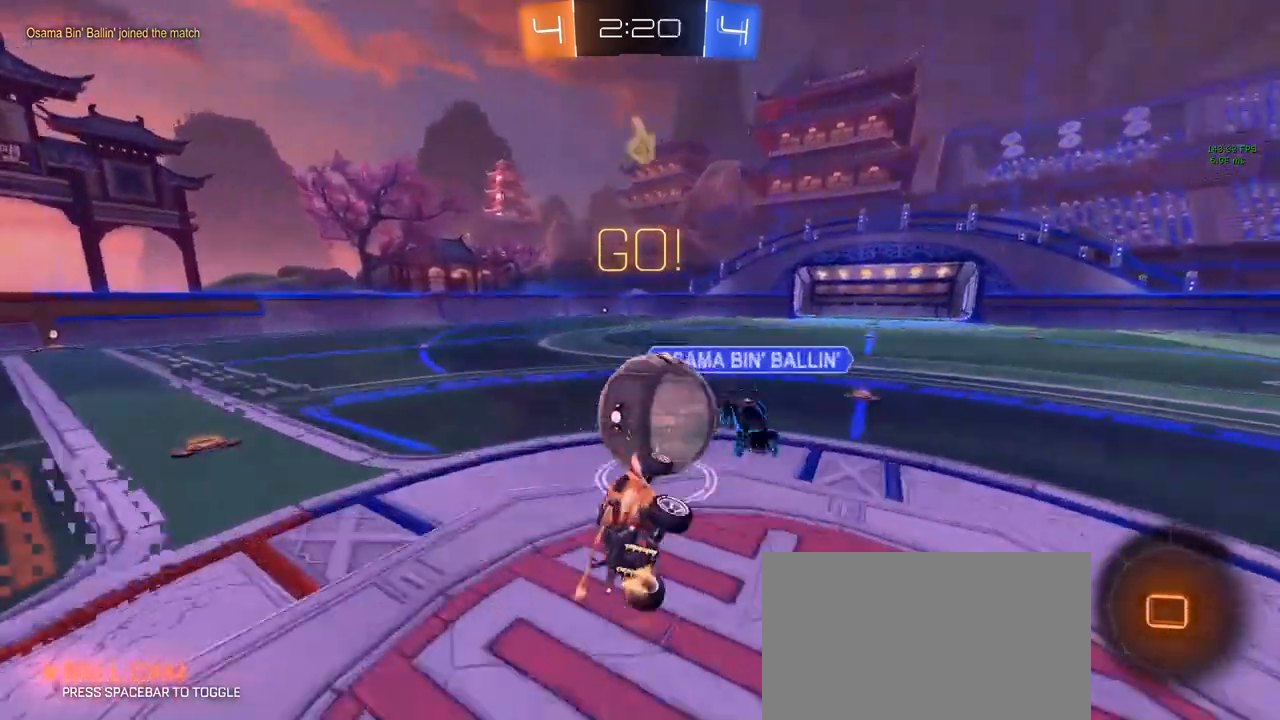
{"keys": ["a"], "mouse": [], "mouse_move": "still", "events": []}
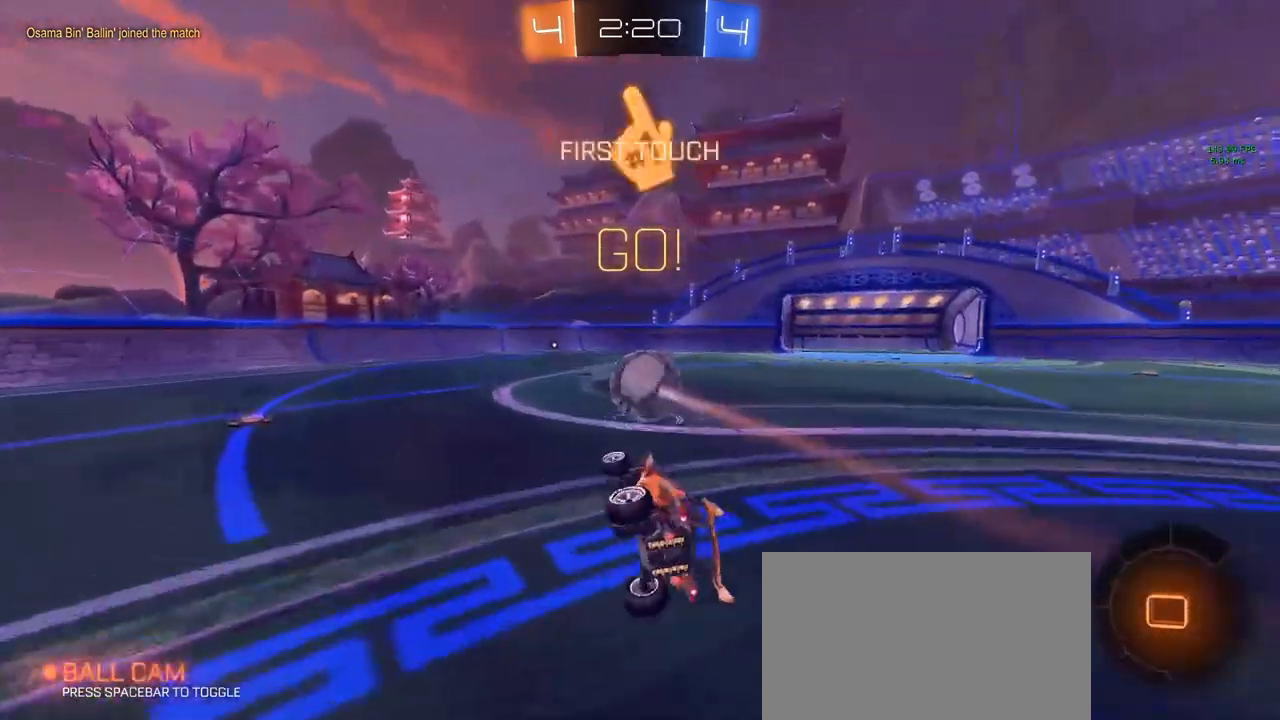
{"keys": ["d", "w"], "mouse": [], "mouse_move": "still", "events": [[133, "a", "up"], [267, "w", "down"], [417, "d", "down"]]}
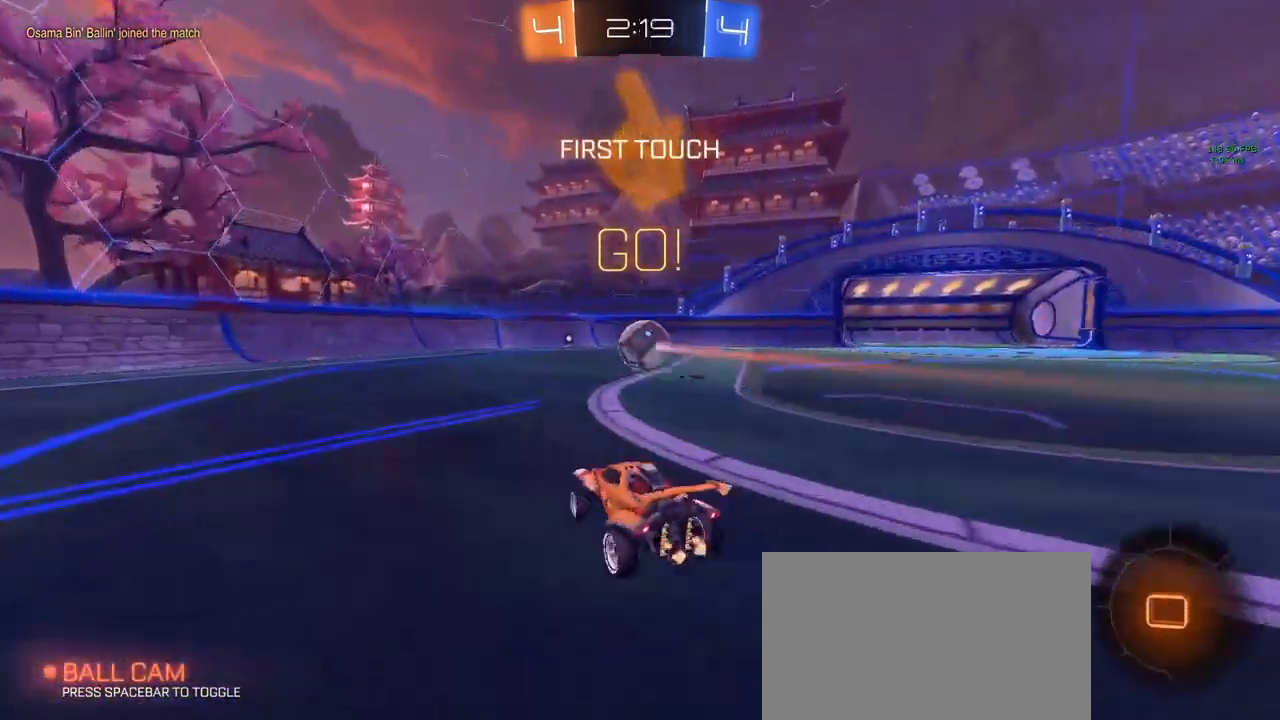
{"keys": ["w"], "mouse": ["right"], "mouse_move": "still", "events": [[100, "d", "up"], [333, "mouse_right", "down"], [433, "mouse_right", "up"], [483, "mouse_right", "down"]]}
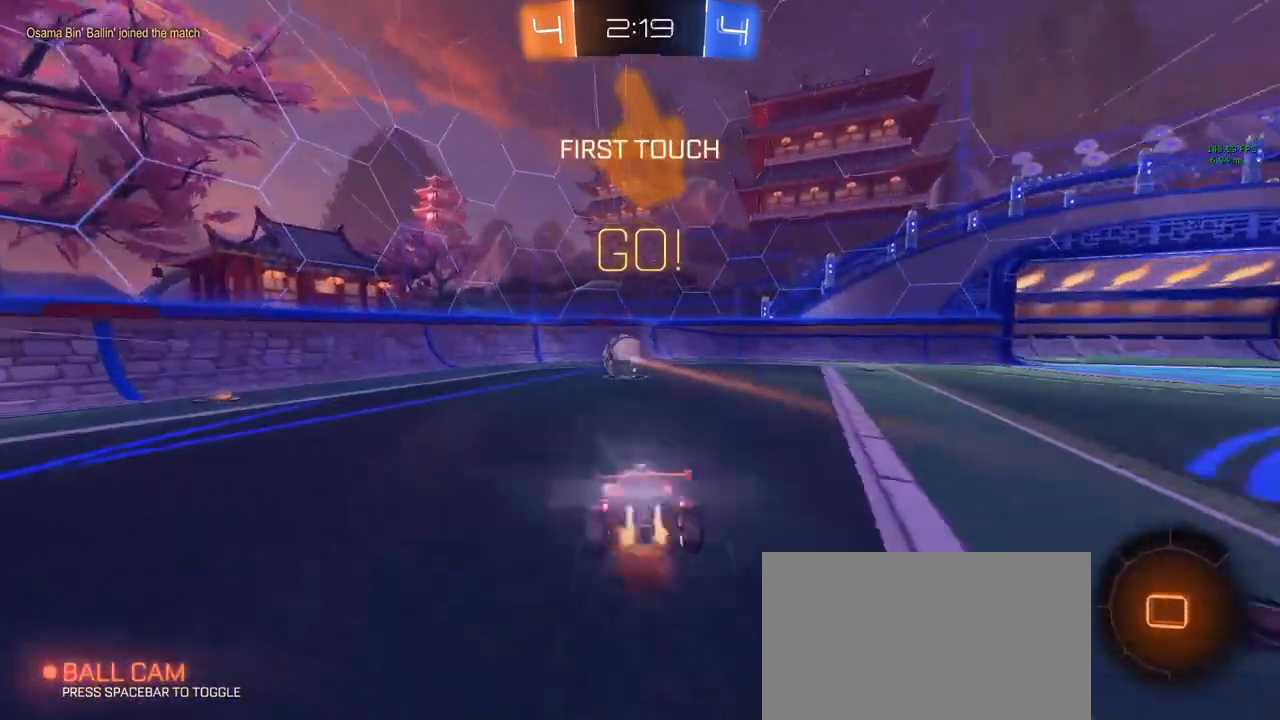
{"keys": ["a"], "mouse": [], "mouse_move": "down-left", "events": [[33, "mouse_right", "up"], [133, "w", "up"], [400, "a", "down"]]}
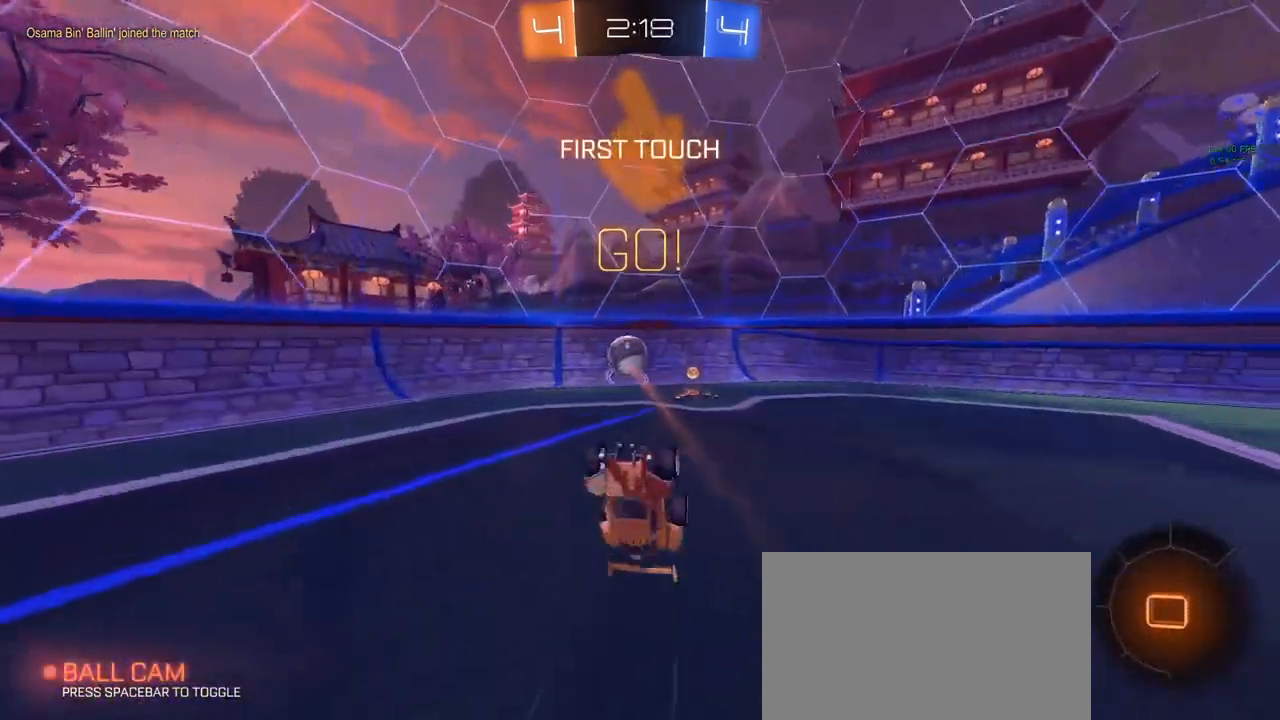
{"keys": ["a", "s"], "mouse": [], "mouse_move": "still", "events": [[100, "a", "up"], [233, "a", "down"], [283, "w", "down"], [383, "w", "up"], [450, "s", "down"]]}
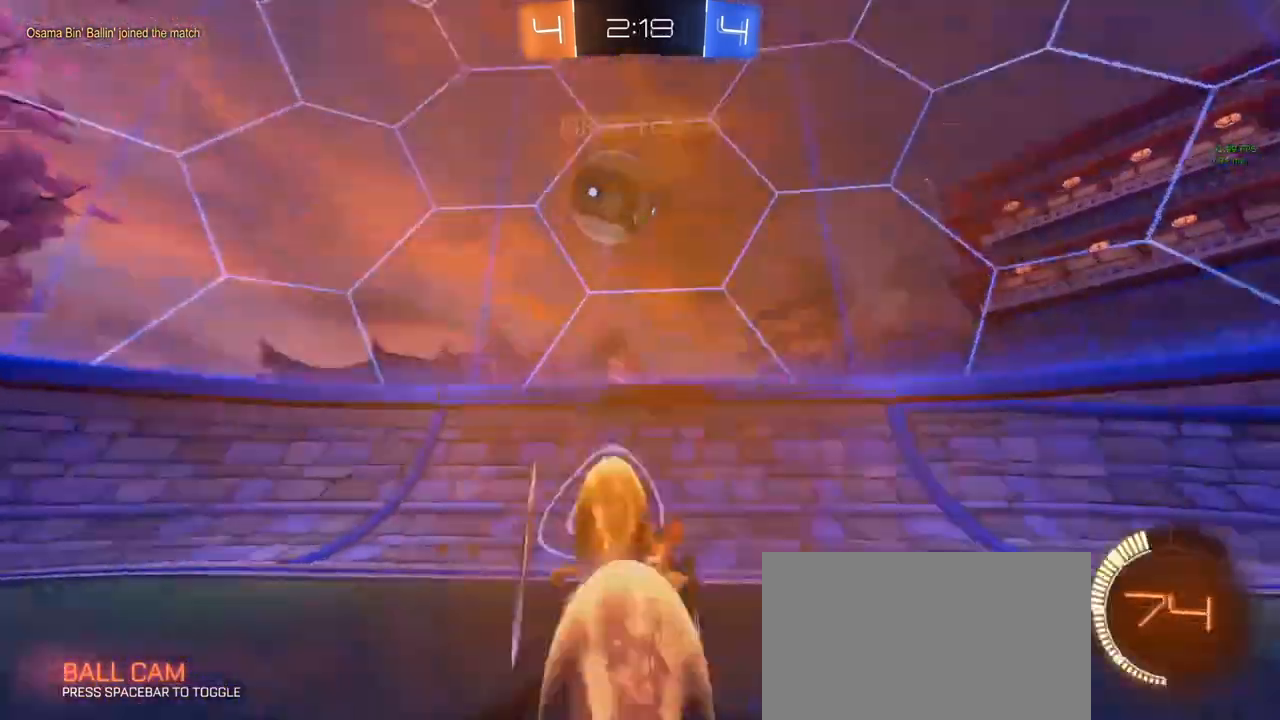
{"keys": ["w"], "mouse": [], "mouse_move": "still", "events": [[150, "a", "up"], [150, "s", "up"], [200, "w", "down"], [383, "a", "down"], [483, "a", "up"]]}
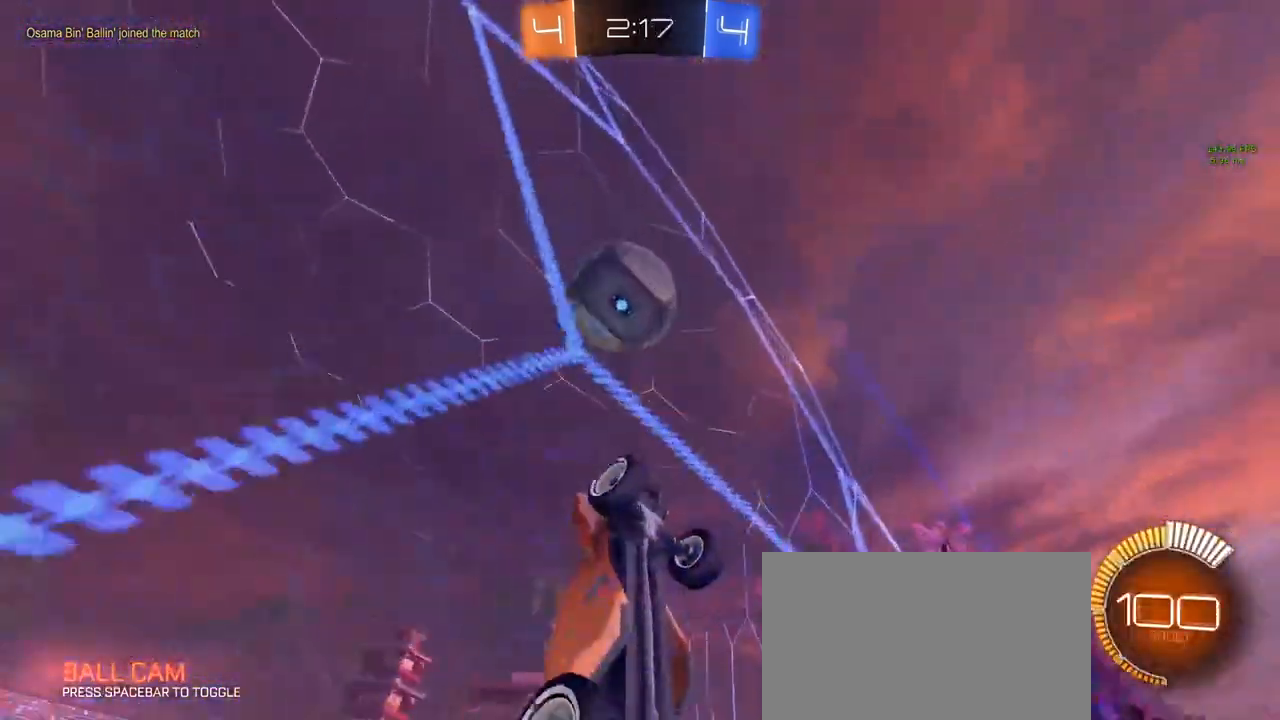
{"keys": ["d", "w"], "mouse": [], "mouse_move": "still", "events": [[33, "w", "up"], [67, "d", "down"], [67, "s", "down"], [117, "d", "up"], [167, "s", "up"], [250, "w", "down"], [450, "d", "down"]]}
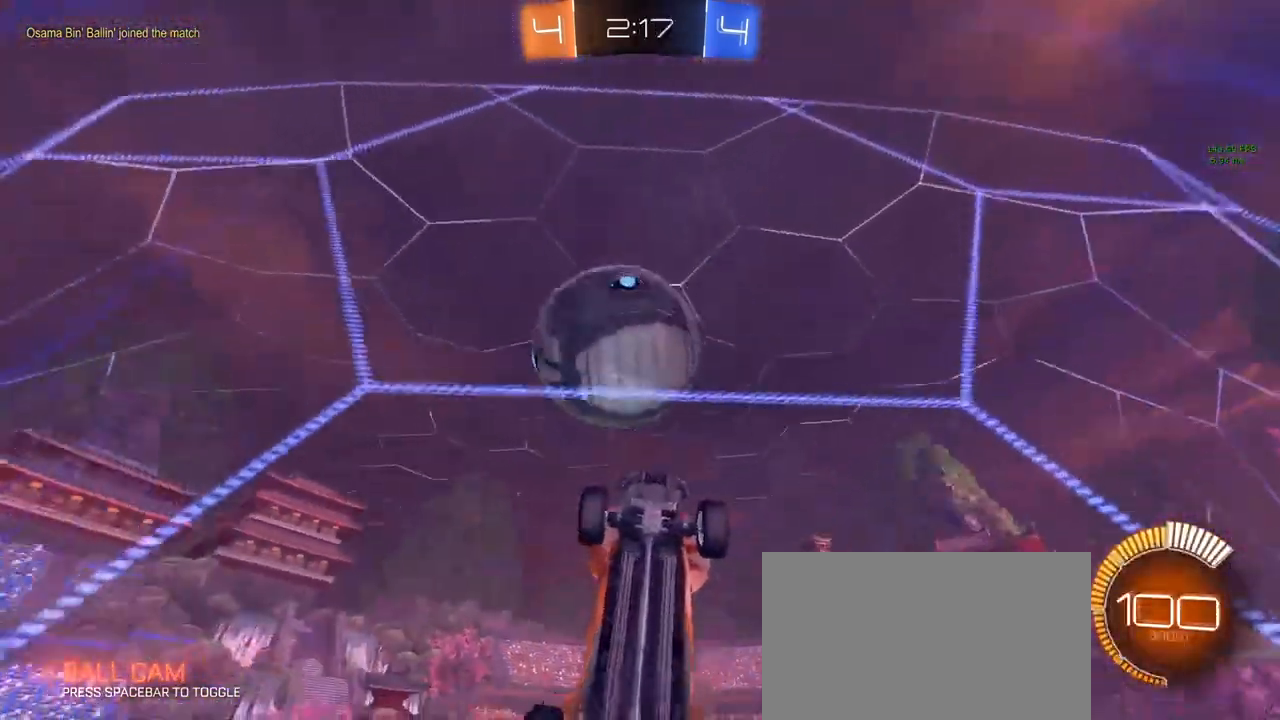
{"keys": ["d", "q"], "mouse": [], "mouse_move": "still", "events": [[133, "mouse_right", "down"], [183, "q", "down"], [183, "w", "up"], [217, "mouse_right", "up"], [267, "s", "down"], [467, "s", "up"]]}